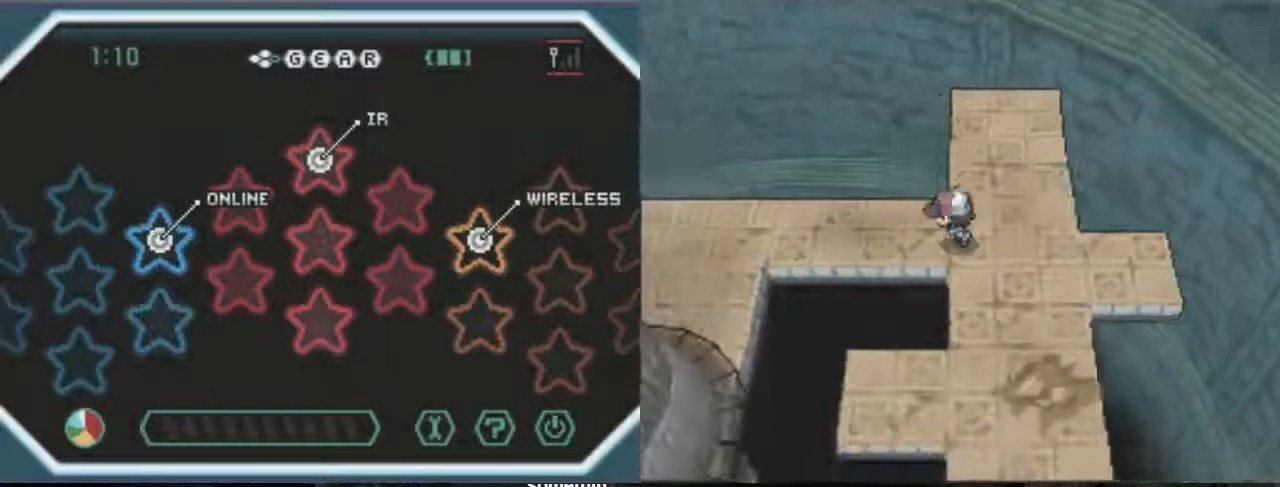
Gameplay with a controller (Xbox layout); each line is a JSON object with the inputs held at the frame after it. "events" lists button and stick changes between this image and that frame as [ms after this image, input, new state], when the widget could be followed in between. Not read: L3 R3.
{"buttons": ["B", "DPAD_LEFT"], "left_stick": "center", "right_stick": "center", "events": [[233, "DPAD_DOWN", "up"]]}
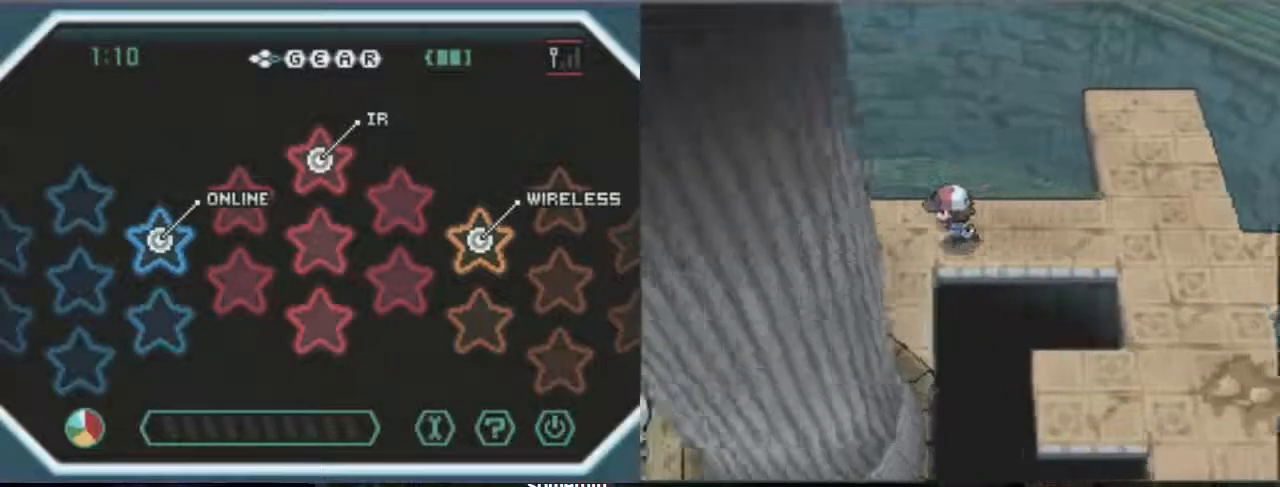
{"buttons": ["B", "DPAD_LEFT"], "left_stick": "center", "right_stick": "center", "events": []}
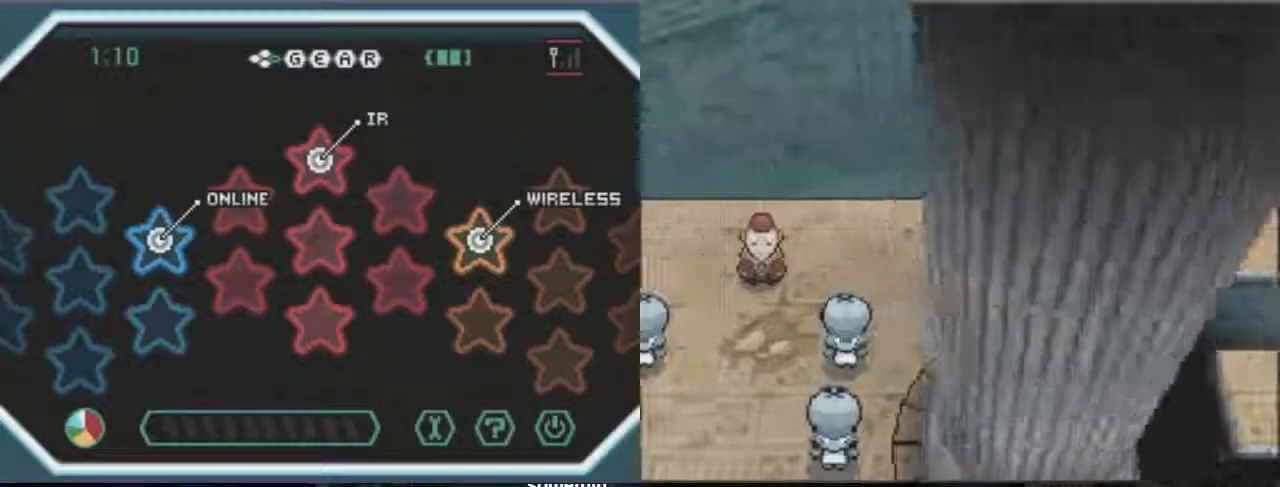
{"buttons": ["B", "DPAD_LEFT"], "left_stick": "center", "right_stick": "center", "events": []}
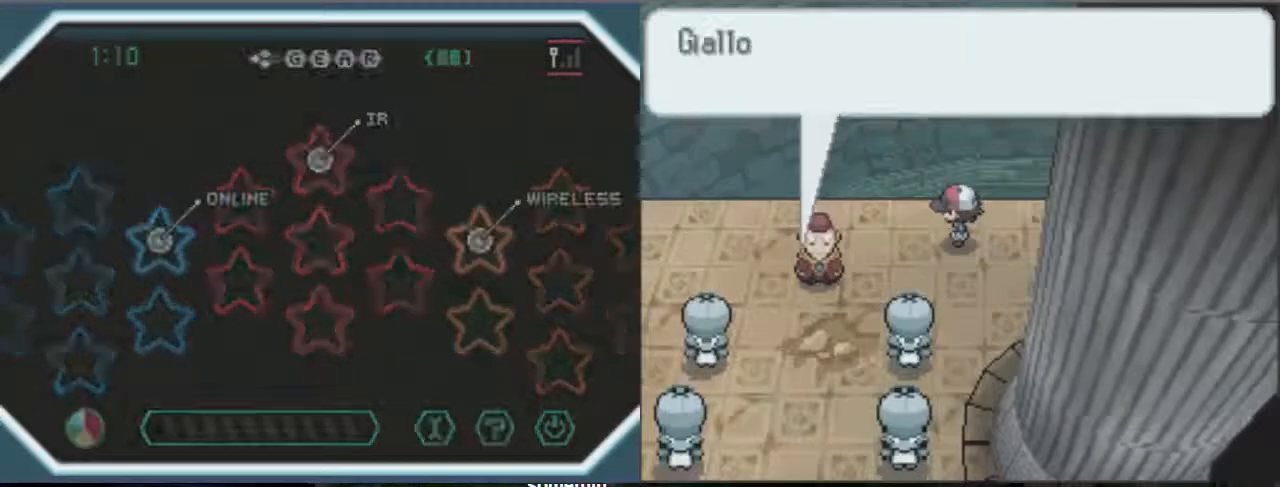
{"buttons": ["A"], "left_stick": "center", "right_stick": "center", "events": [[100, "A", "down"], [233, "A", "up"], [300, "A", "down"], [333, "B", "up"], [333, "DPAD_LEFT", "up"]]}
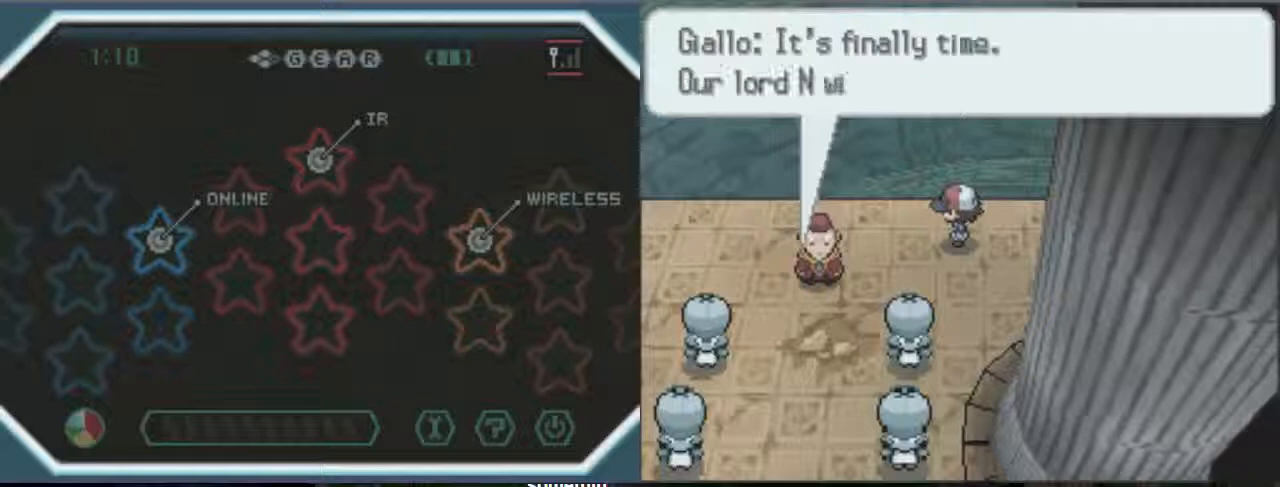
{"buttons": ["A"], "left_stick": "center", "right_stick": "center", "events": []}
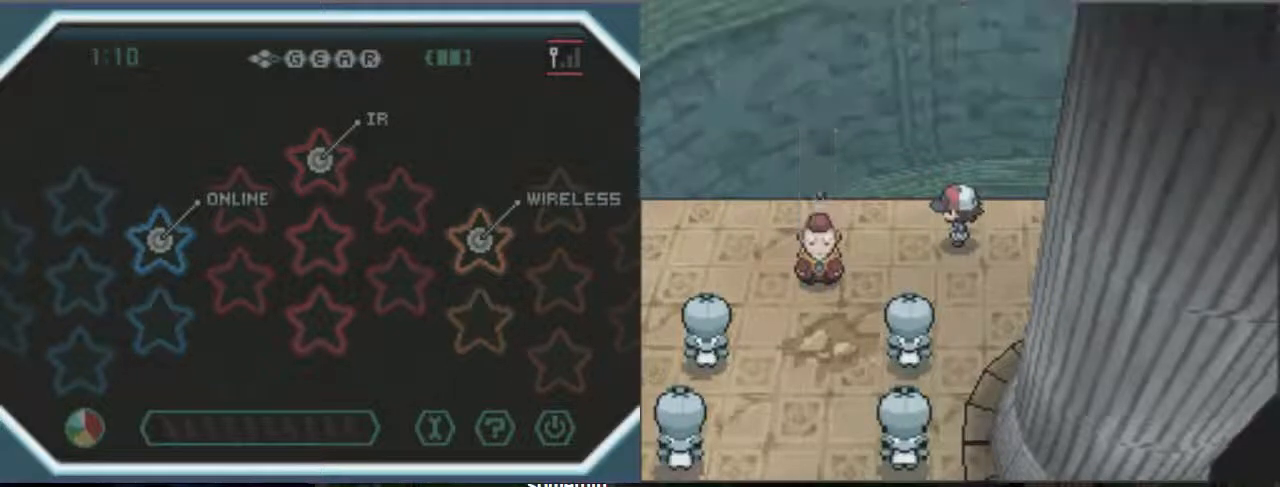
{"buttons": ["A"], "left_stick": "center", "right_stick": "center", "events": []}
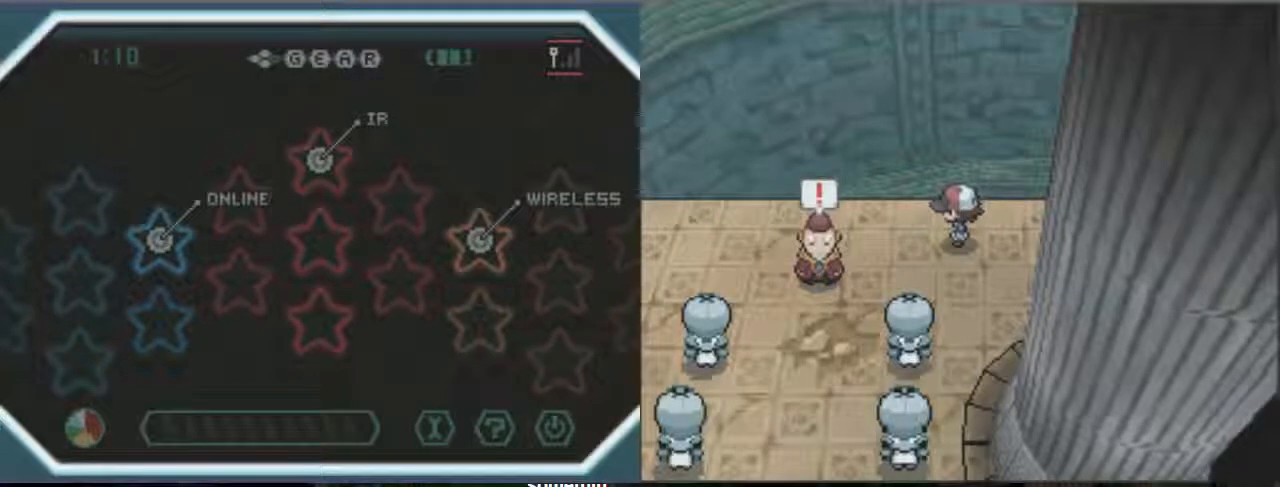
{"buttons": ["A"], "left_stick": "center", "right_stick": "center", "events": []}
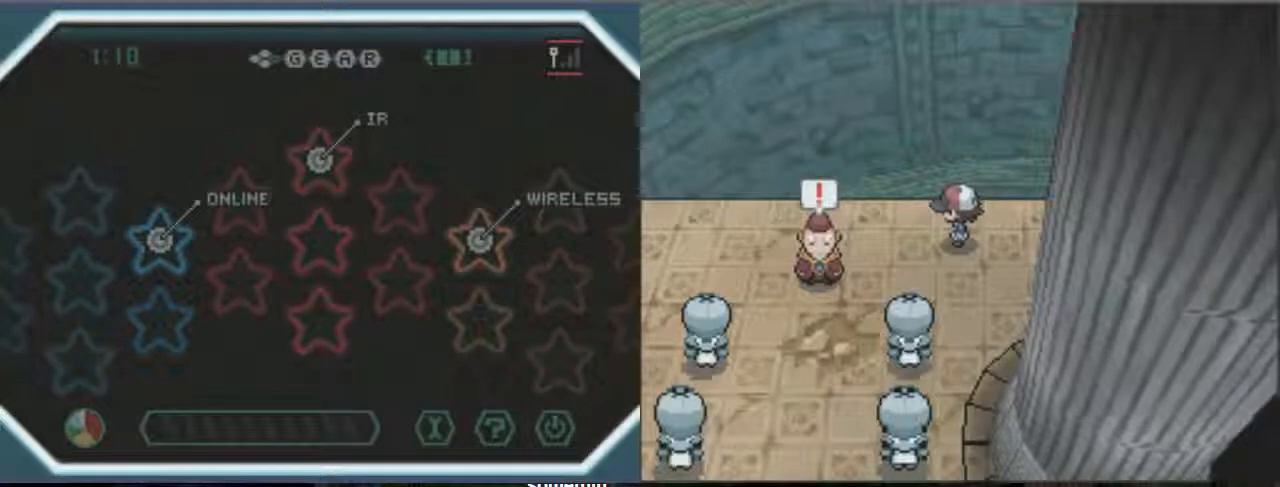
{"buttons": ["A"], "left_stick": "center", "right_stick": "center", "events": []}
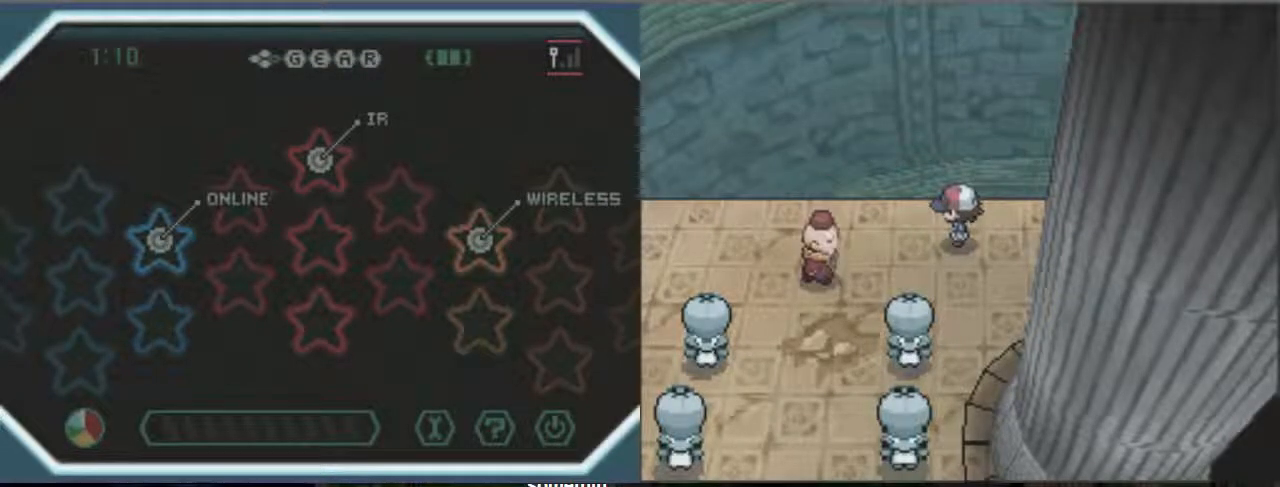
{"buttons": ["A"], "left_stick": "center", "right_stick": "center", "events": []}
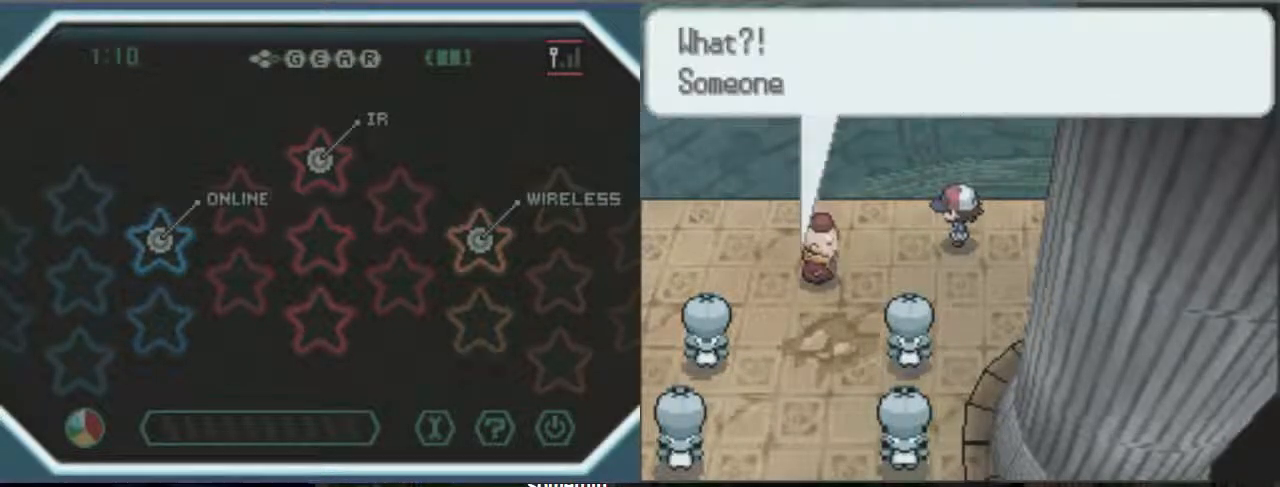
{"buttons": ["A"], "left_stick": "center", "right_stick": "center", "events": []}
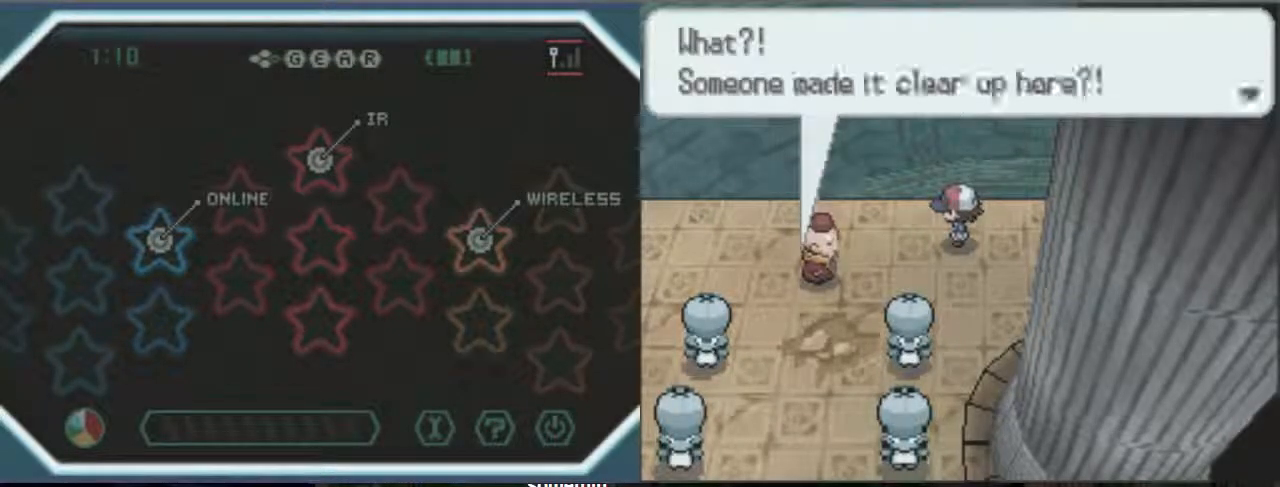
{"buttons": ["A"], "left_stick": "center", "right_stick": "center", "events": []}
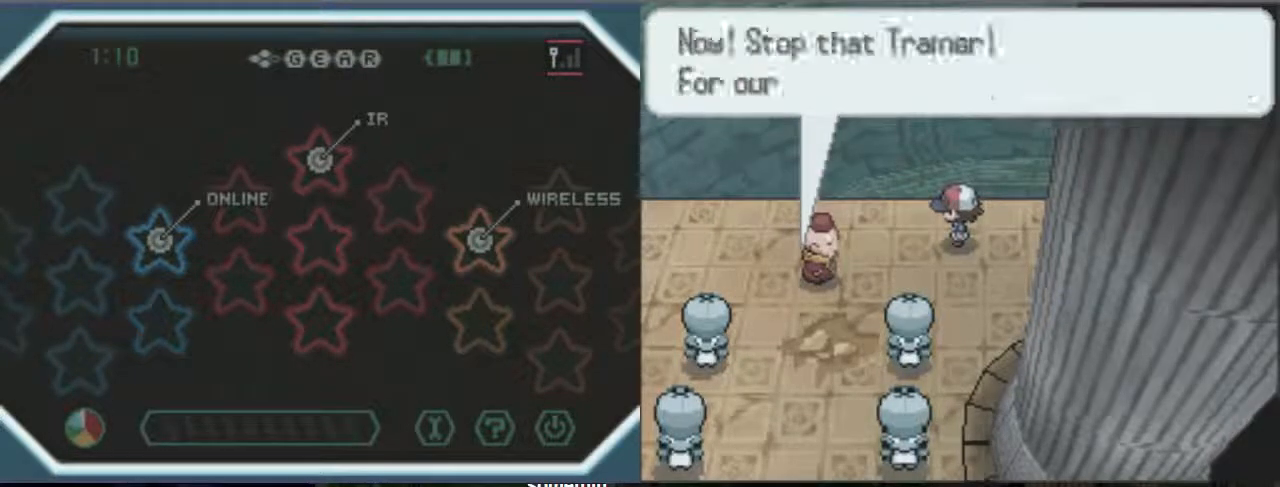
{"buttons": [], "left_stick": "center", "right_stick": "center", "events": [[67, "A", "up"]]}
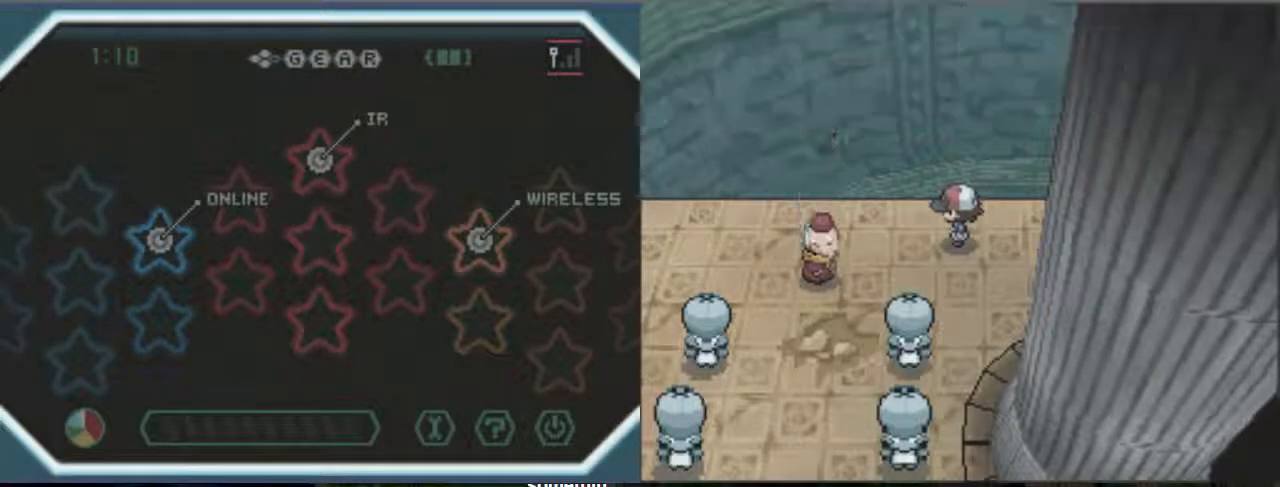
{"buttons": ["A"], "left_stick": "center", "right_stick": "center", "events": [[100, "A", "down"]]}
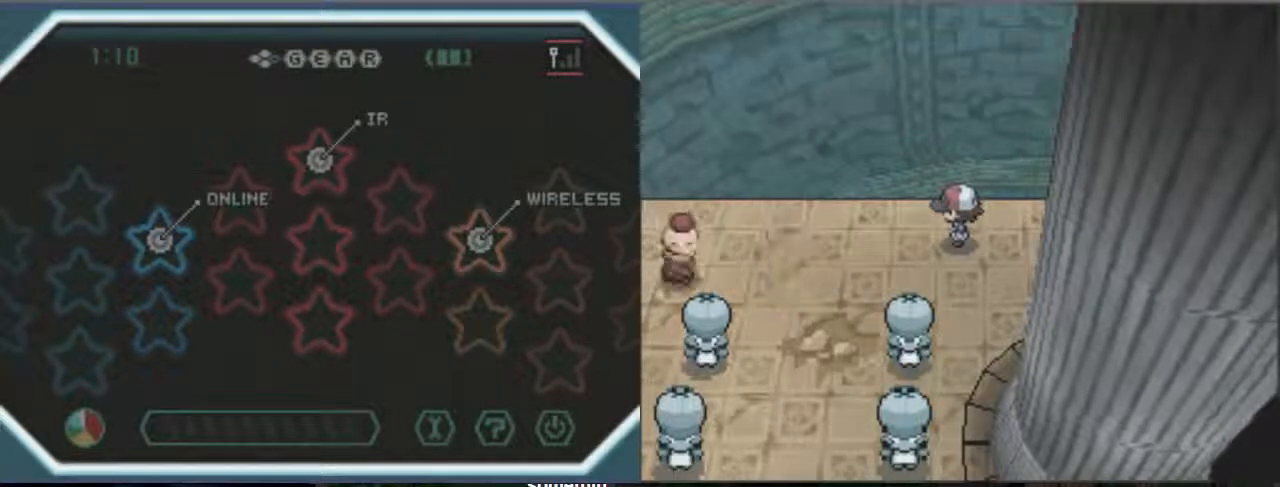
{"buttons": [], "left_stick": "center", "right_stick": "center", "events": [[133, "A", "up"]]}